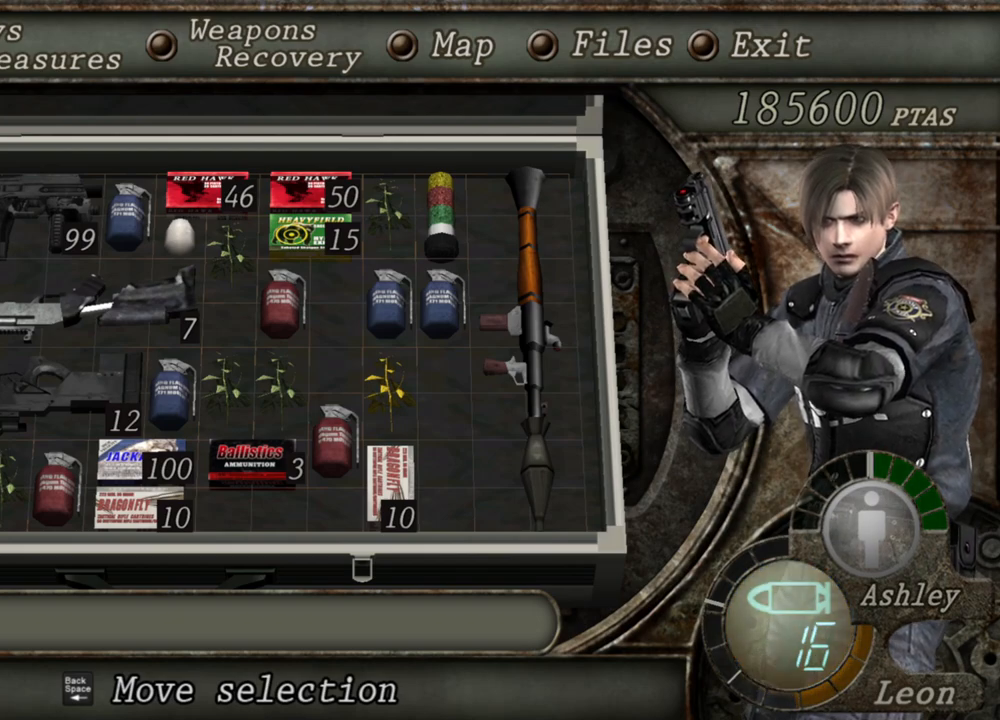
Gameplay with keyboard and mouse; each line is a JSON object with the keys and mouse buttons held at the frame after it. "events" lists presses ("down") and releases ("up") of "1", "2", "3", "4", "5", "a", "alt", "b", "c", "ctrl", "d", "e", "f", "g", "q", "r", "s", "shift", "space", "t", "tab", "tilde", "v", "w", "x", "z", "mouse_left", "mouse_wheel", "mouse_right", "mouse_mb4" and "mouse_mb5" between this image and that frame as [ms after this image, input, new state], when the widget could be followed in between. "mouse_left", "mouse_wheel", "mouse_right", "mouse_mb4", "mouse_mb5" = the "left", "wheel", "right", "mb4", "mb5" buttons of the "mouse" list. No other keys are recorded. "wheel" means that the mouse wheel is clicked or scrolled. Mouse movement is not recorded.
{"keys": ["tab"], "mouse": [], "events": [[367, "tab", "down"]]}
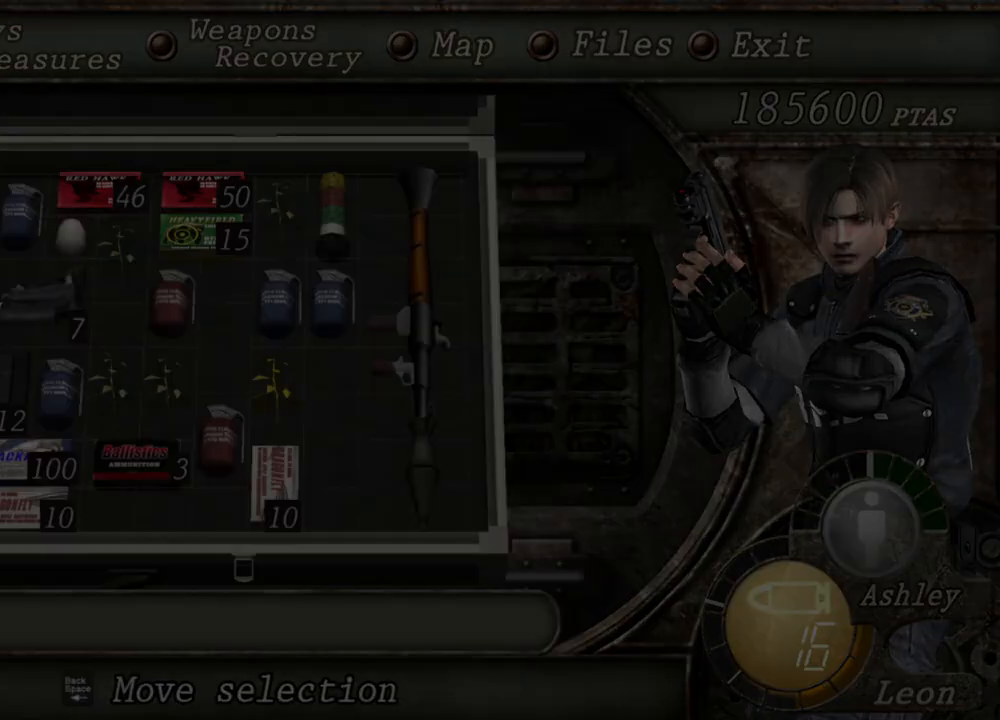
{"keys": ["e"], "mouse": [], "events": [[33, "tab", "up"], [333, "e", "down"], [433, "e", "up"], [467, "e", "down"]]}
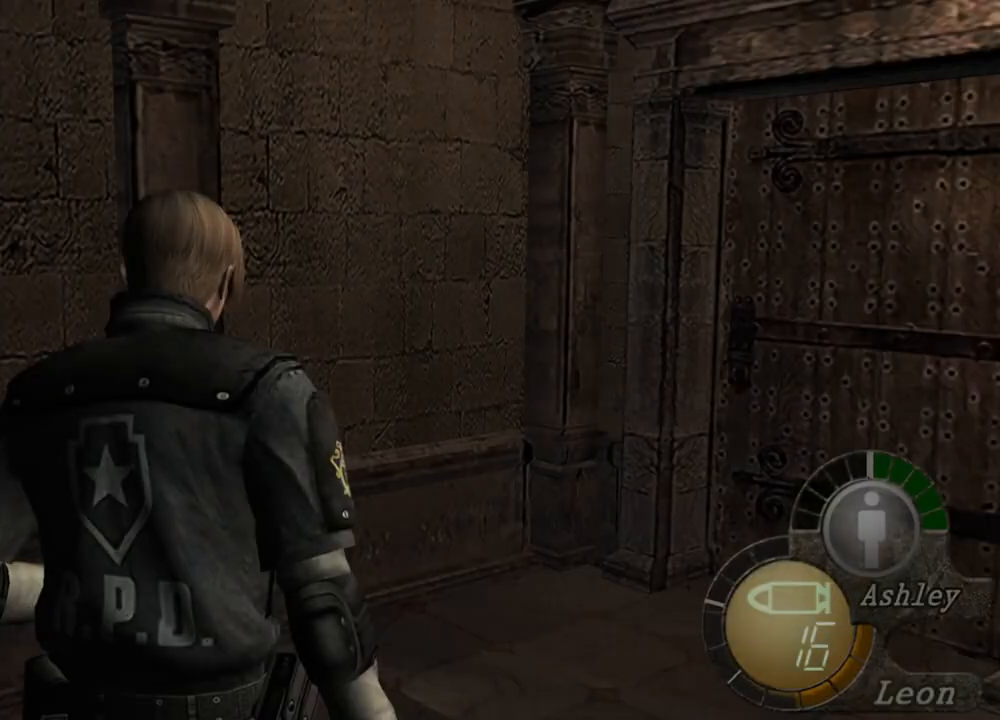
{"keys": [], "mouse": [], "events": [[167, "e", "up"], [200, "e", "down"], [300, "e", "up"], [333, "e", "down"], [433, "e", "up"]]}
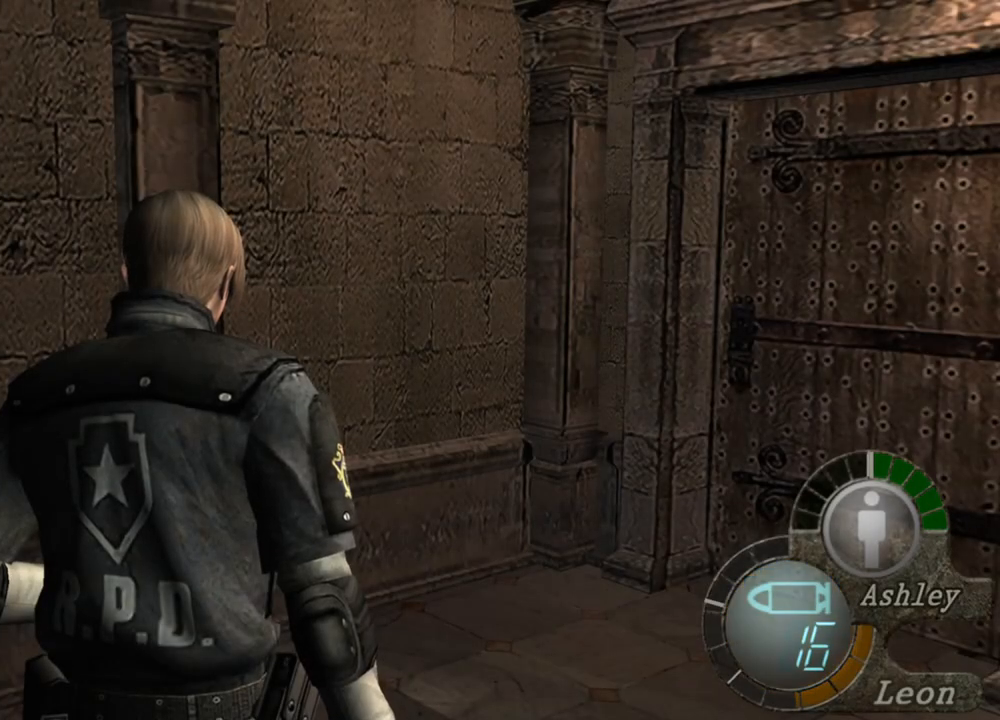
{"keys": [], "mouse": [], "events": [[67, "tab", "down"], [200, "tab", "up"]]}